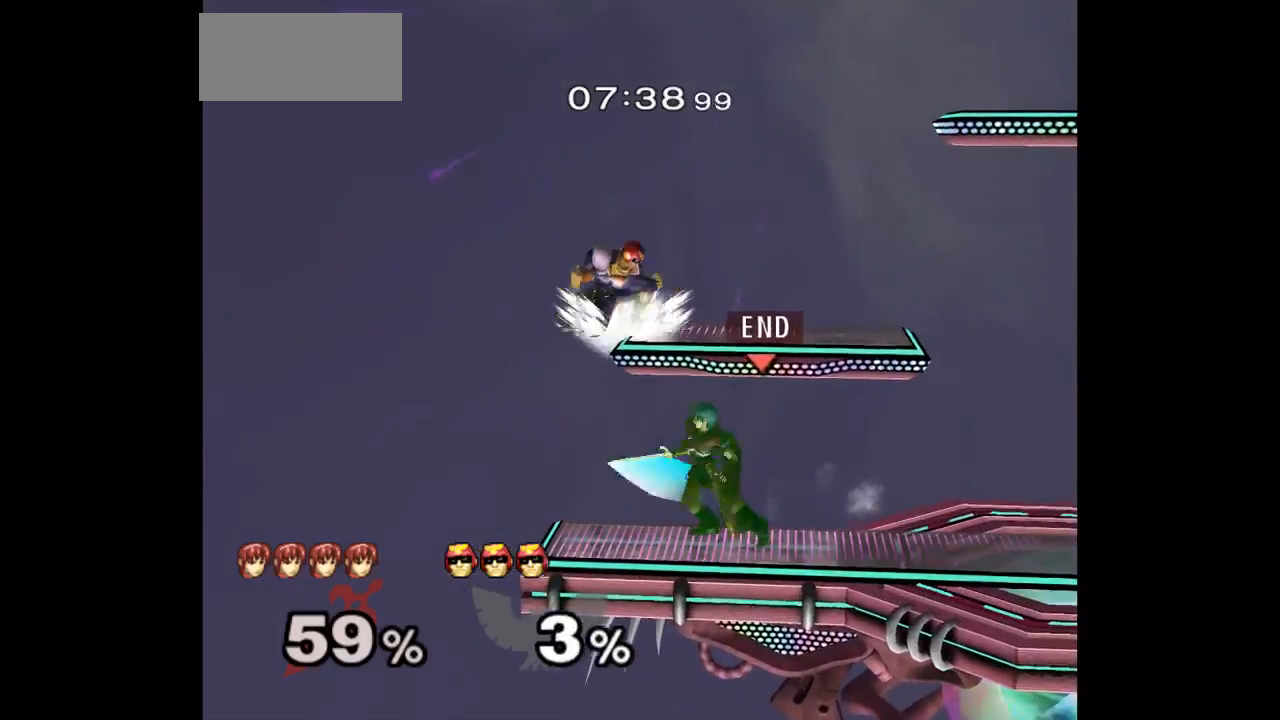
Gameplay with a controller (Nintendo layout); each line is a JSON object with the inputs held at the frame after it. "events" lists button and stick changes between this image and that frame as [ms after this image, input, new state], when the widget could be followed in between. Not read: L3 R3.
{"buttons": [], "left_stick": "up", "right_stick": "center", "events": [[200, "A", "down"], [300, "A", "up"], [467, "left_stick", "up"]]}
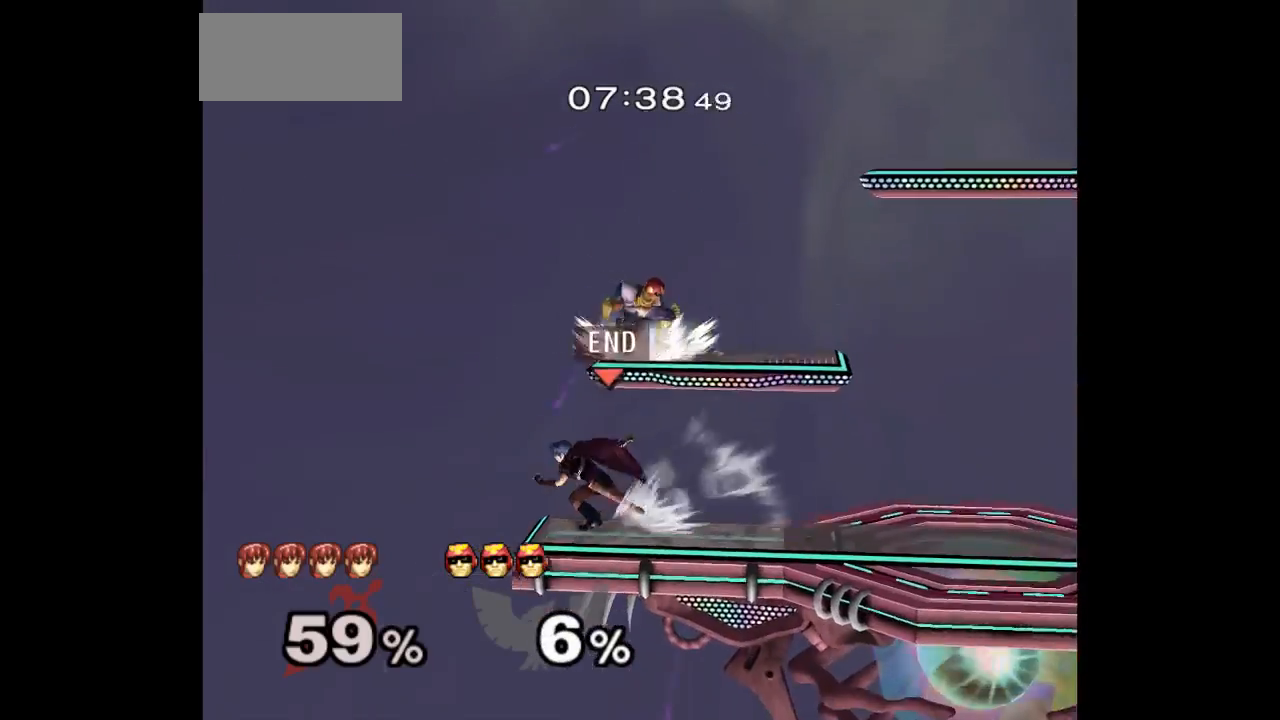
{"buttons": [], "left_stick": "up-right", "right_stick": "center", "events": [[83, "left_stick", "up-right"]]}
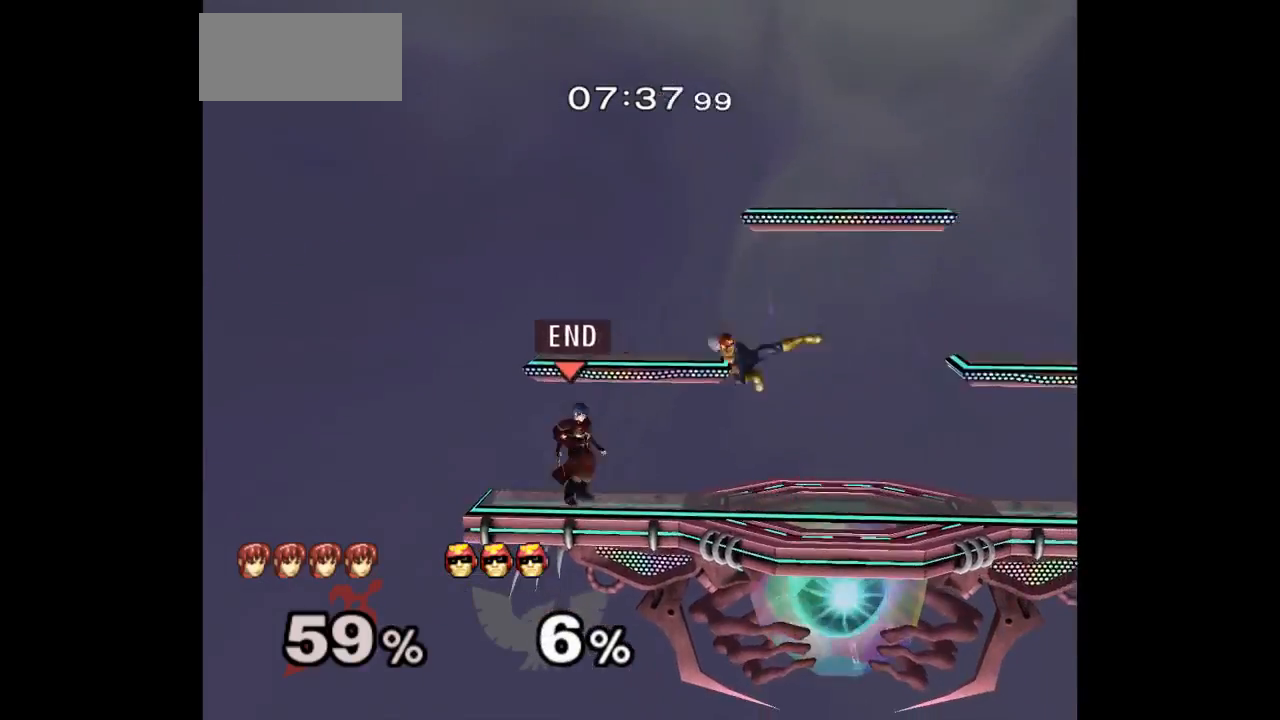
{"buttons": [], "left_stick": "center", "right_stick": "center", "events": [[133, "A", "down"], [133, "left_stick", "up"], [217, "A", "up"], [267, "left_stick", "center"], [283, "A", "down"], [400, "A", "up"]]}
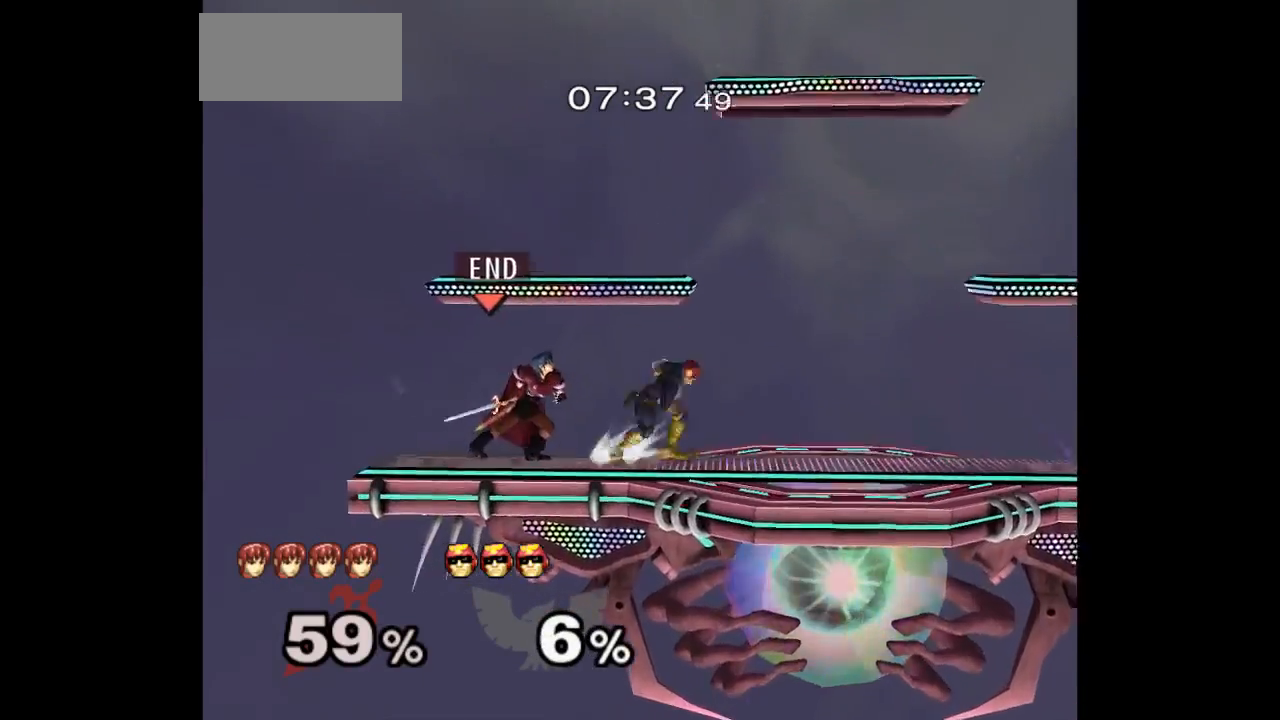
{"buttons": [], "left_stick": "right", "right_stick": "center", "events": [[133, "left_stick", "up"], [200, "left_stick", "down-right"], [283, "A", "down"], [300, "left_stick", "right"], [383, "A", "up"]]}
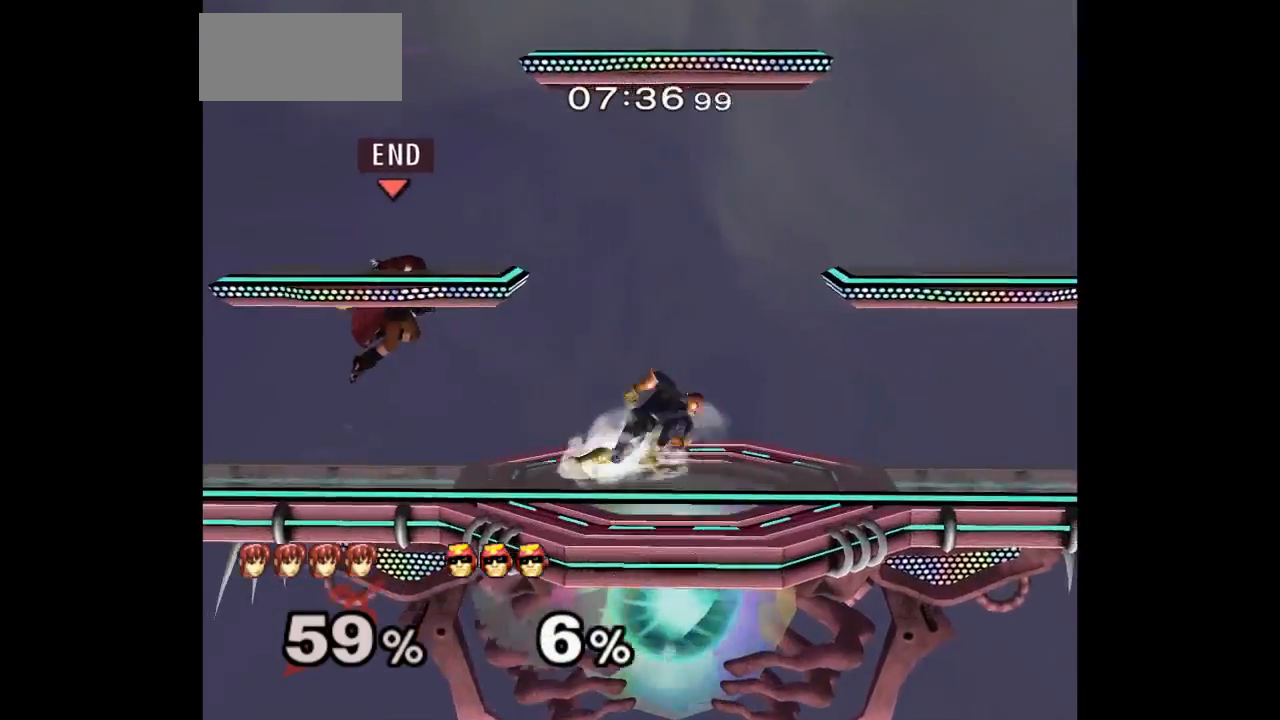
{"buttons": ["A"], "left_stick": "up", "right_stick": "center", "events": [[250, "Z", "down"], [300, "left_stick", "up"], [317, "A", "down"], [433, "Z", "up"], [450, "A", "up"], [483, "A", "down"]]}
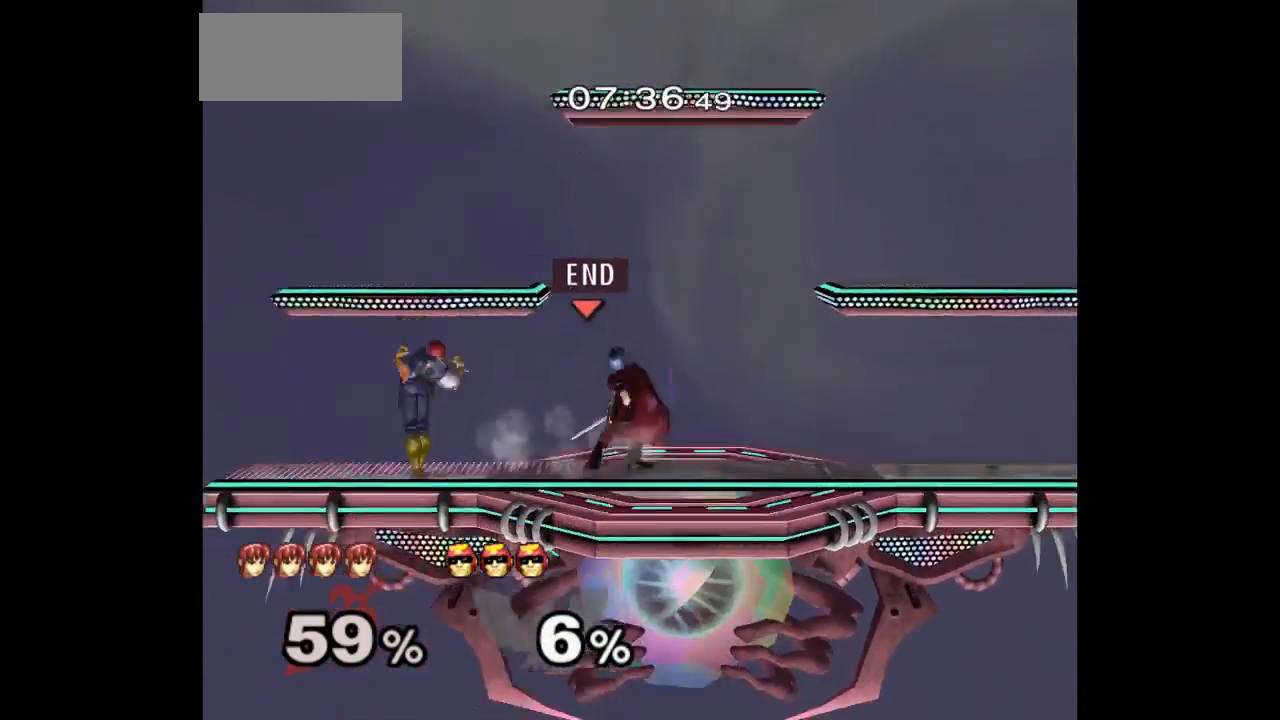
{"buttons": [], "left_stick": "center", "right_stick": "center", "events": [[33, "left_stick", "up-left"], [117, "A", "up"], [267, "left_stick", "center"]]}
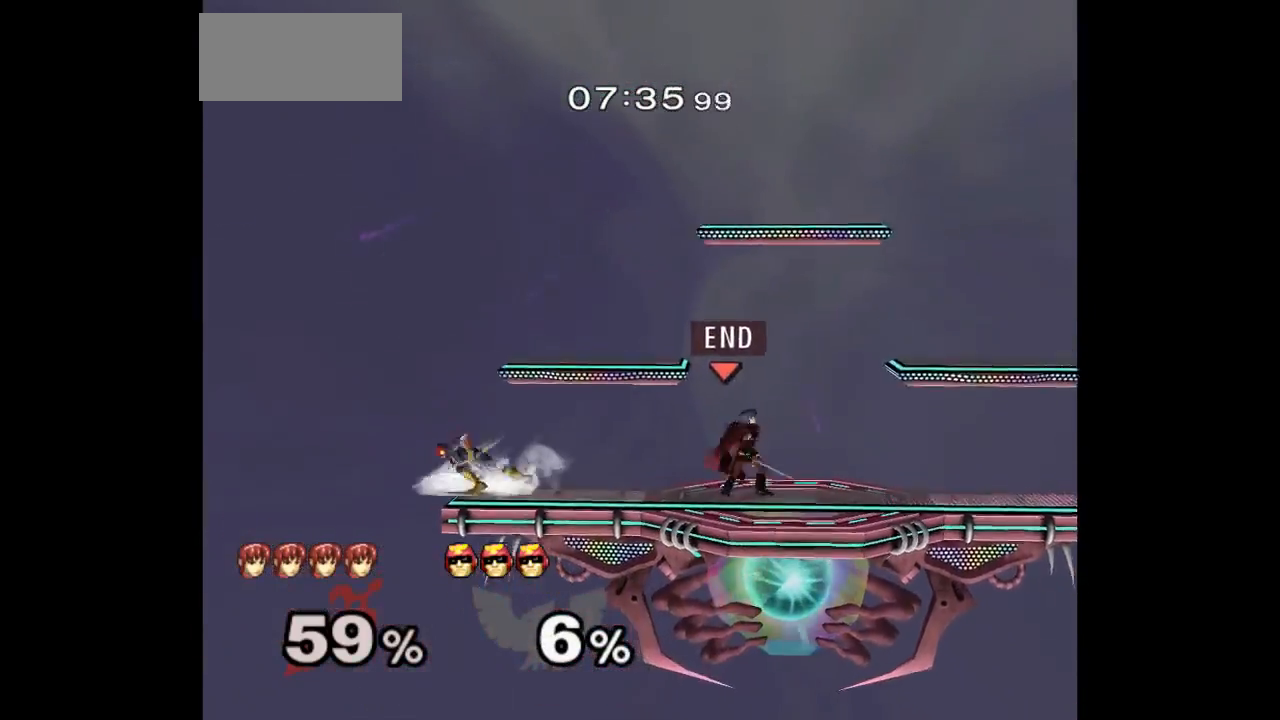
{"buttons": [], "left_stick": "left", "right_stick": "center", "events": [[17, "left_stick", "up"], [100, "left_stick", "down-right"], [117, "L1", "down"], [250, "left_stick", "center"], [267, "L1", "up"], [350, "left_stick", "right"], [450, "left_stick", "left"]]}
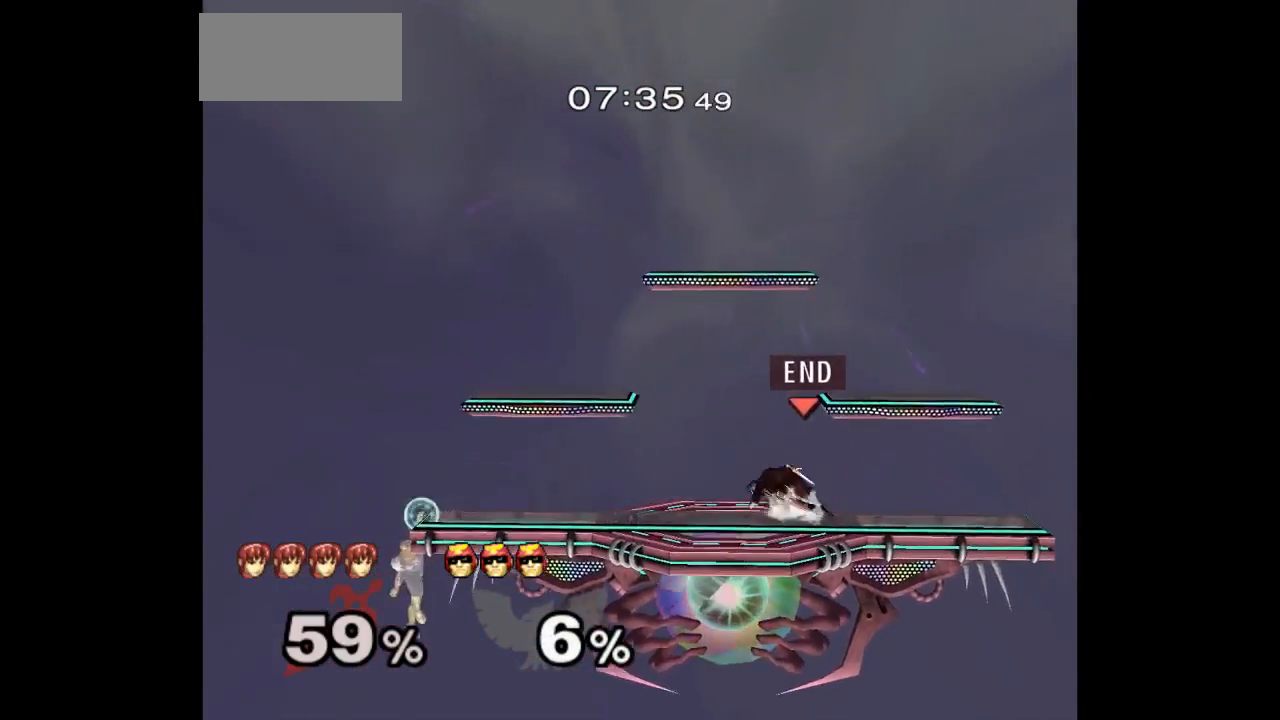
{"buttons": [], "left_stick": "down", "right_stick": "center", "events": [[183, "left_stick", "down"], [267, "left_stick", "center"], [400, "left_stick", "down-left"], [467, "left_stick", "down"]]}
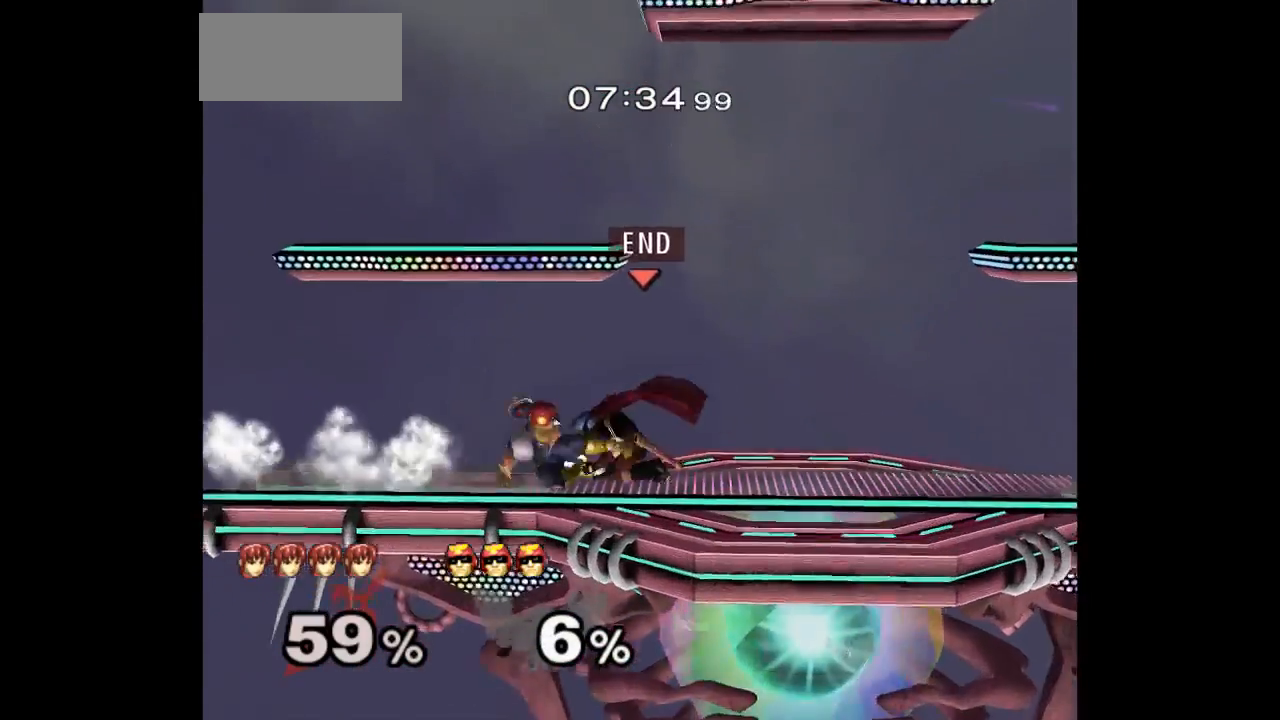
{"buttons": [], "left_stick": "center", "right_stick": "center", "events": [[67, "A", "down"], [133, "A", "up"], [183, "left_stick", "center"], [200, "A", "down"], [317, "A", "up"]]}
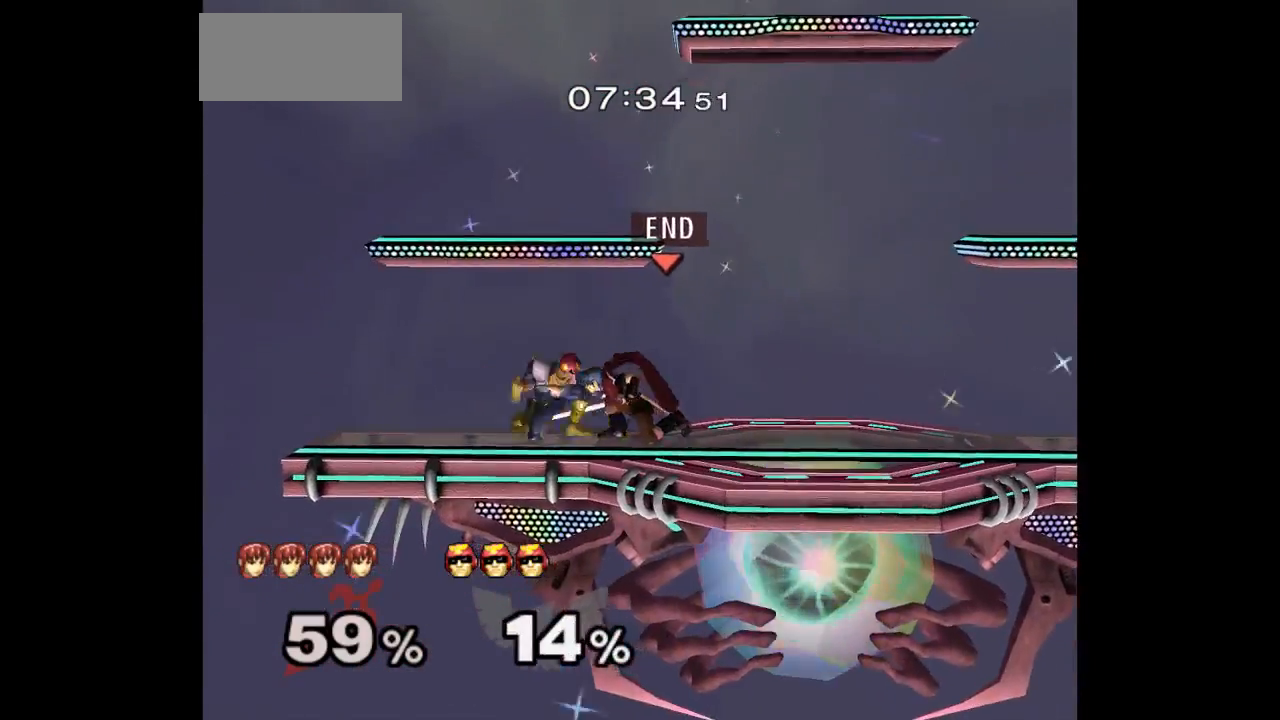
{"buttons": [], "left_stick": "center", "right_stick": "center", "events": [[17, "left_stick", "left"], [100, "left_stick", "up"], [117, "Z", "down"], [233, "Z", "up"], [283, "left_stick", "center"]]}
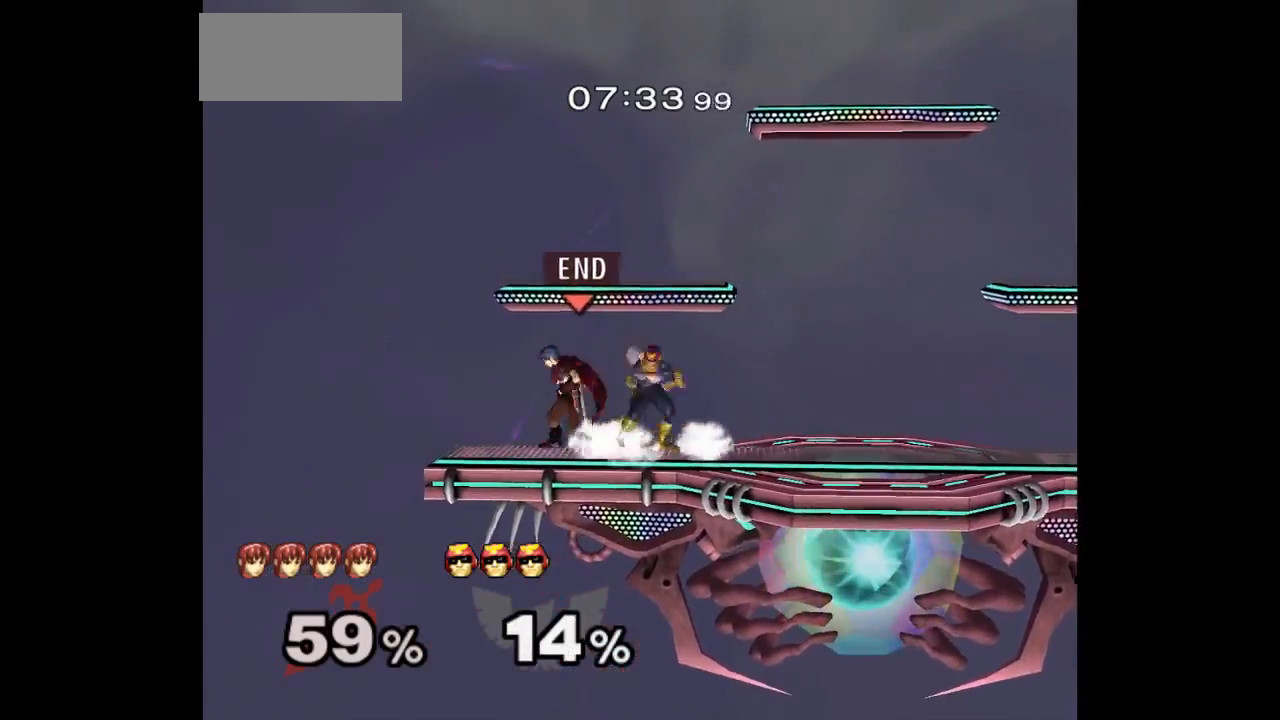
{"buttons": ["B"], "left_stick": "up", "right_stick": "center", "events": [[150, "left_stick", "left"], [217, "left_stick", "right"], [233, "B", "down"], [333, "B", "up"], [333, "left_stick", "up"], [433, "B", "down"]]}
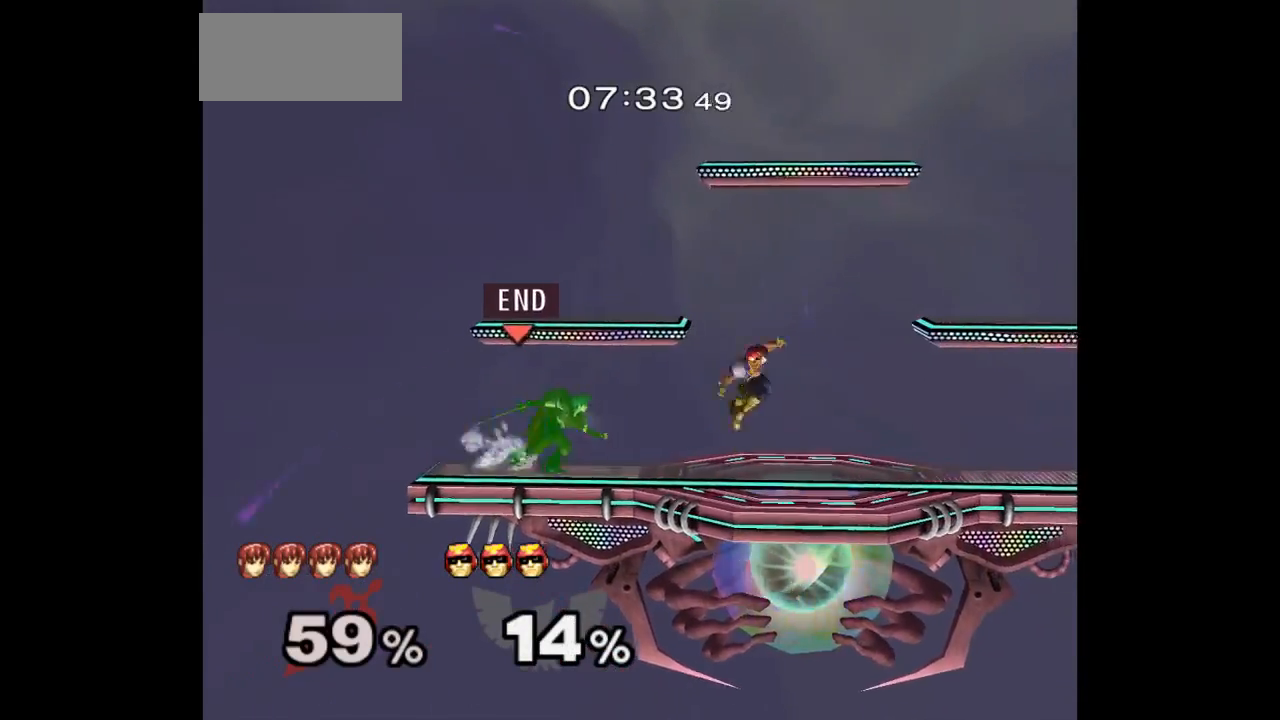
{"buttons": [], "left_stick": "up", "right_stick": "center", "events": [[33, "B", "up"], [167, "left_stick", "down"], [300, "A", "down"], [433, "A", "up"], [433, "left_stick", "up"]]}
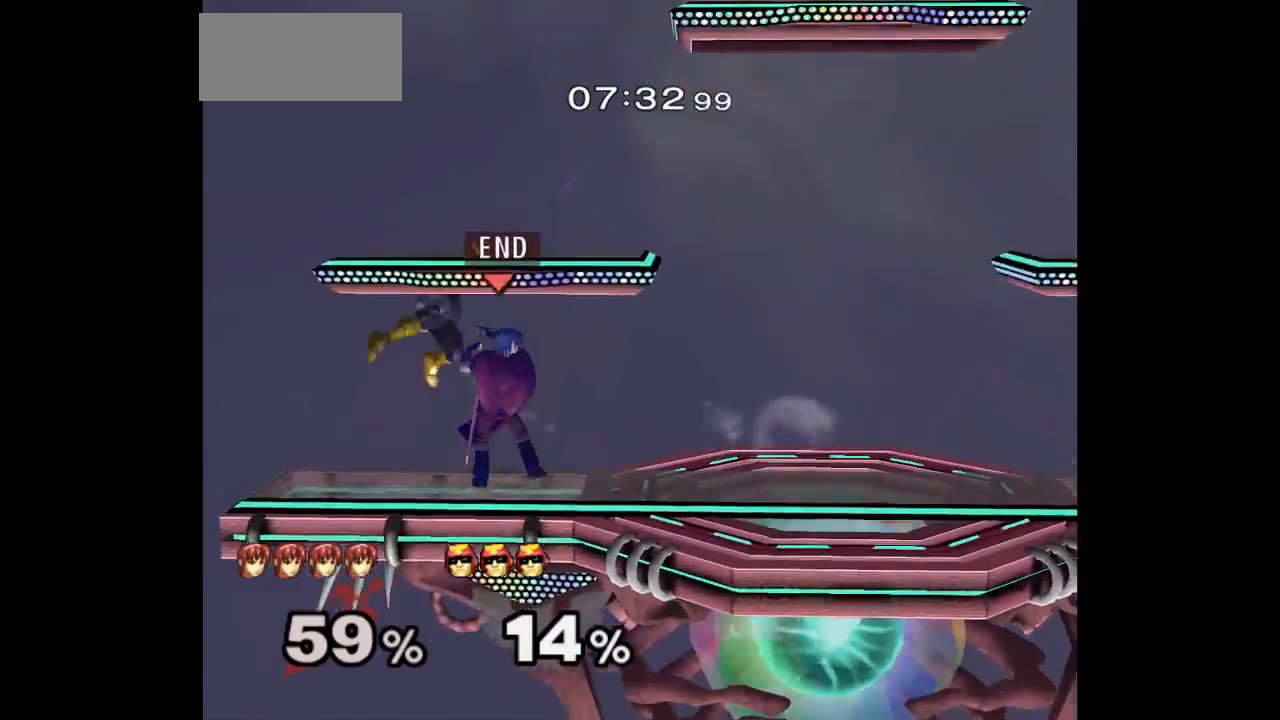
{"buttons": [], "left_stick": "up", "right_stick": "center", "events": [[100, "left_stick", "center"], [500, "left_stick", "up"]]}
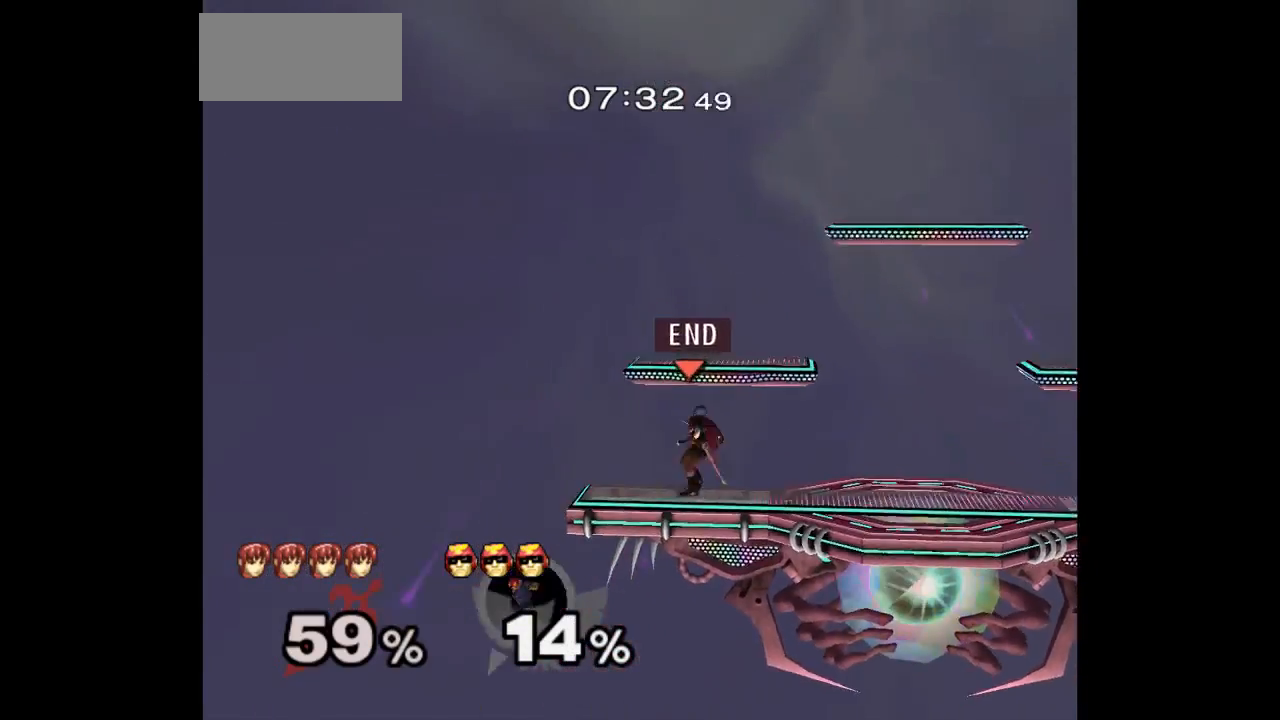
{"buttons": [], "left_stick": "center", "right_stick": "center", "events": [[133, "left_stick", "down"], [267, "left_stick", "center"]]}
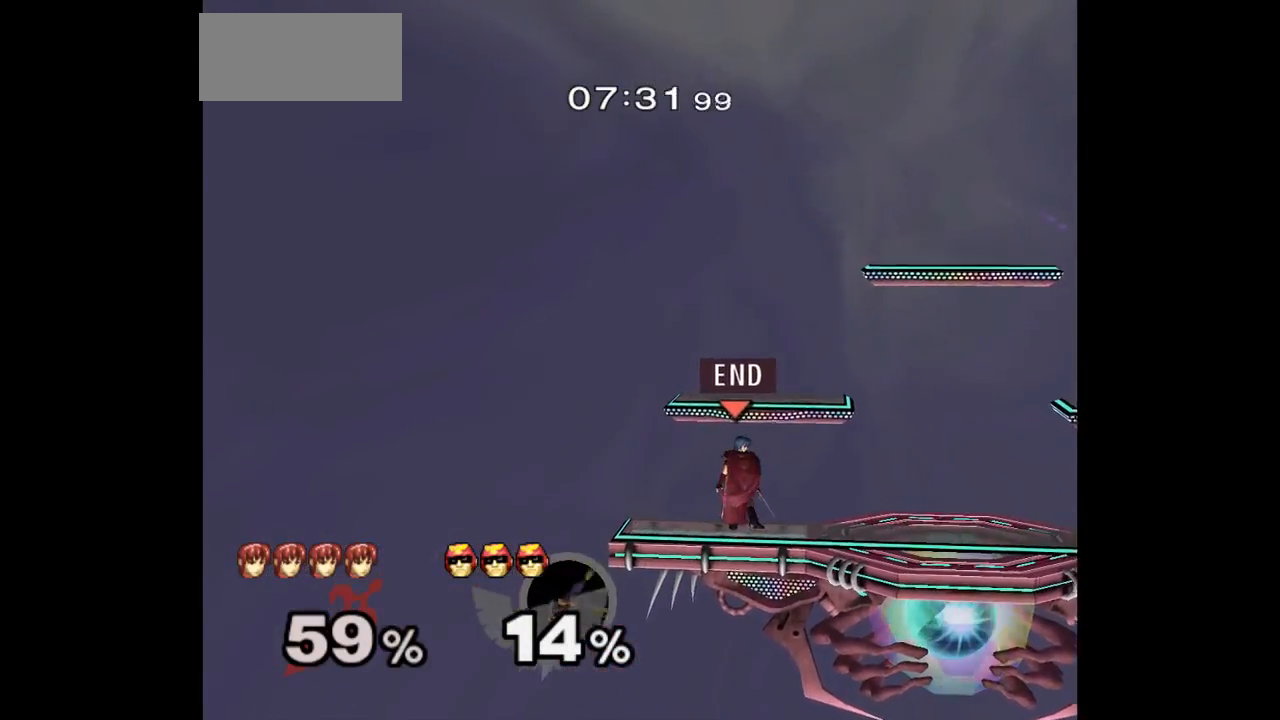
{"buttons": [], "left_stick": "down", "right_stick": "center", "events": [[167, "left_stick", "left"], [183, "A", "down"], [250, "A", "up"], [283, "left_stick", "center"], [450, "left_stick", "down"]]}
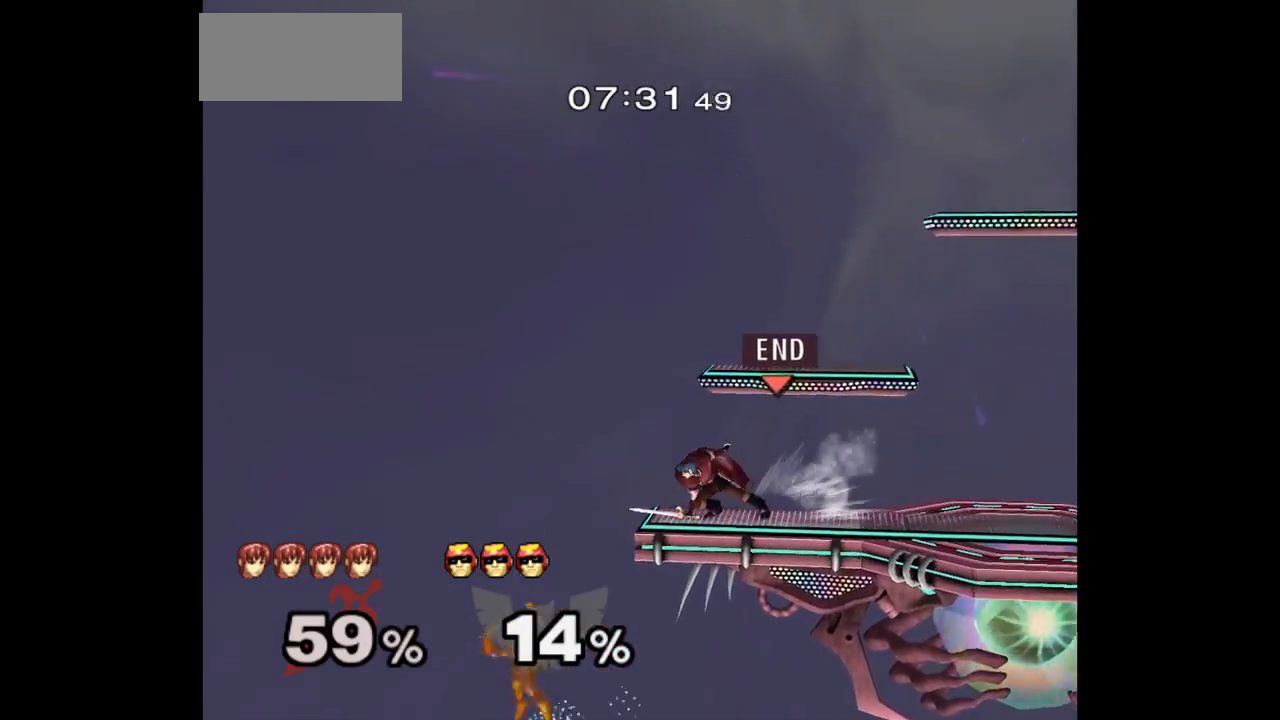
{"buttons": [], "left_stick": "center", "right_stick": "center", "events": [[183, "left_stick", "center"]]}
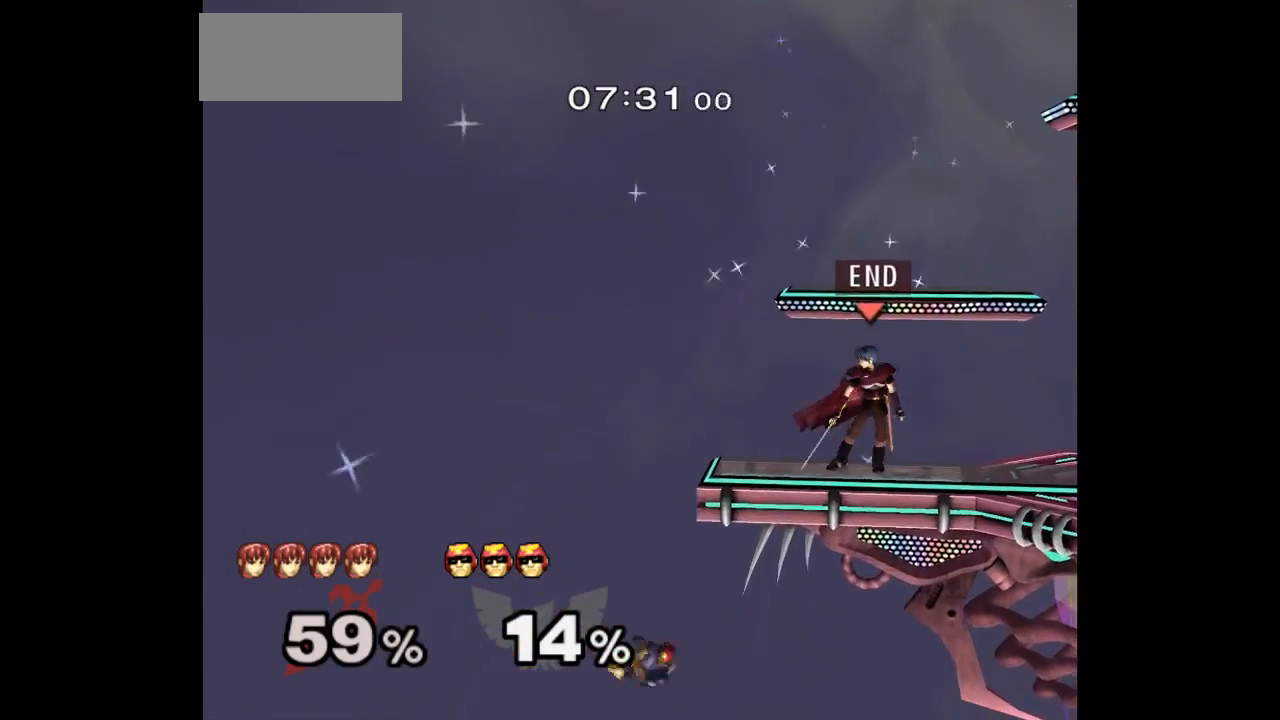
{"buttons": [], "left_stick": "right", "right_stick": "center", "events": [[33, "left_stick", "up"], [100, "left_stick", "down-right"], [133, "L1", "down"], [233, "left_stick", "center"], [267, "L1", "up"], [350, "left_stick", "left"], [417, "left_stick", "right"]]}
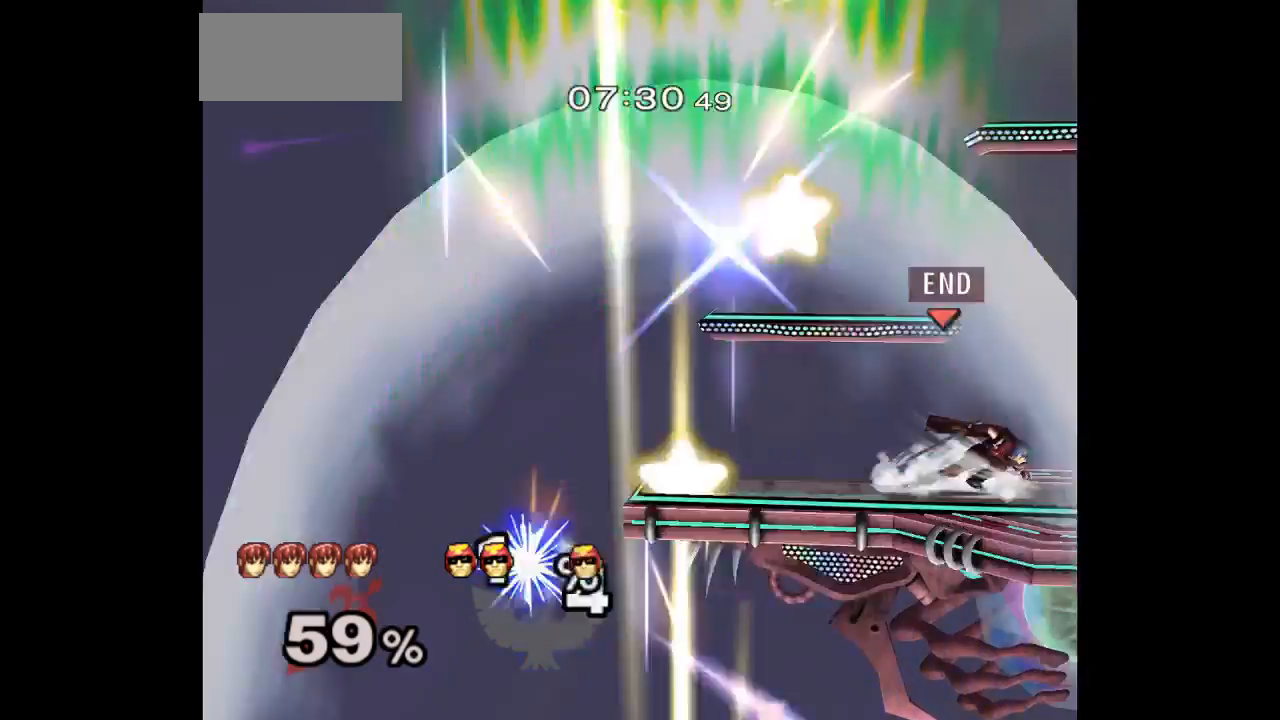
{"buttons": [], "left_stick": "up-left", "right_stick": "center", "events": [[117, "left_stick", "center"], [283, "left_stick", "left"], [500, "left_stick", "up-left"]]}
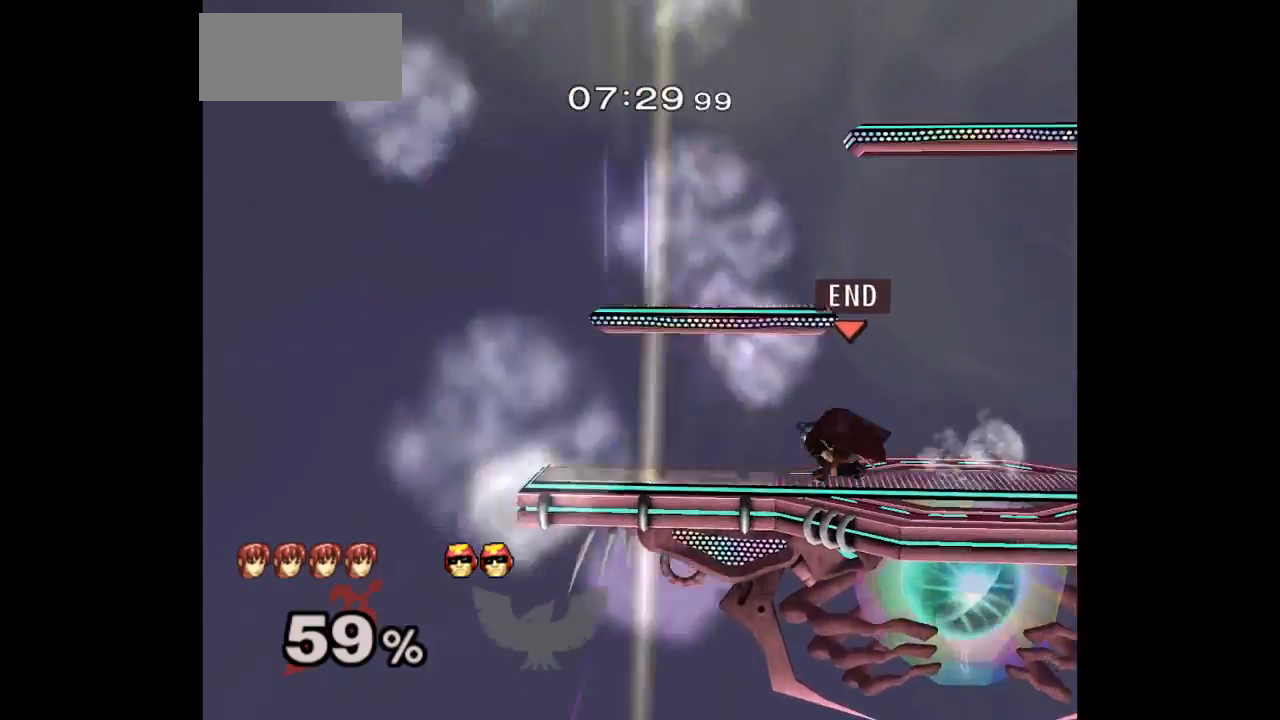
{"buttons": [], "left_stick": "up-right", "right_stick": "center", "events": [[17, "left_stick", "up"], [283, "L1", "down"], [283, "left_stick", "down-right"], [433, "L1", "up"], [433, "left_stick", "center"], [500, "left_stick", "up-right"]]}
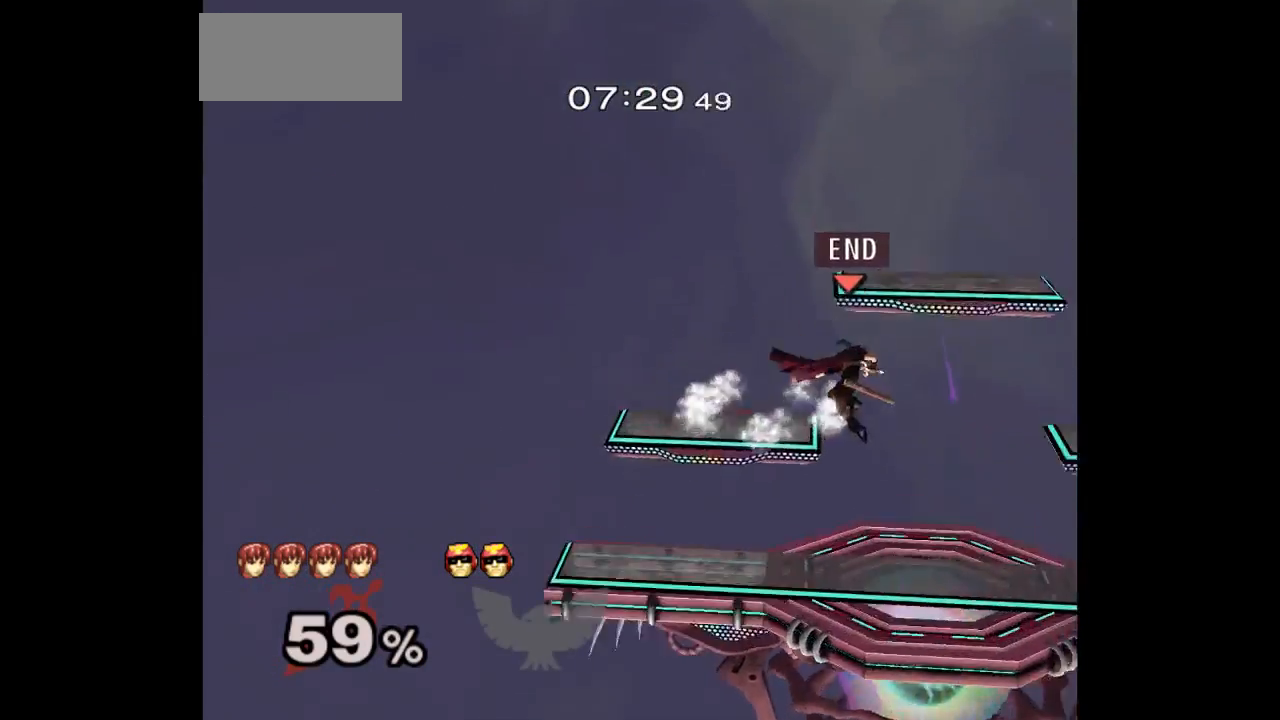
{"buttons": ["L1"], "left_stick": "down-right", "right_stick": "center", "events": [[267, "left_stick", "right"], [467, "L1", "down"], [483, "left_stick", "down-right"]]}
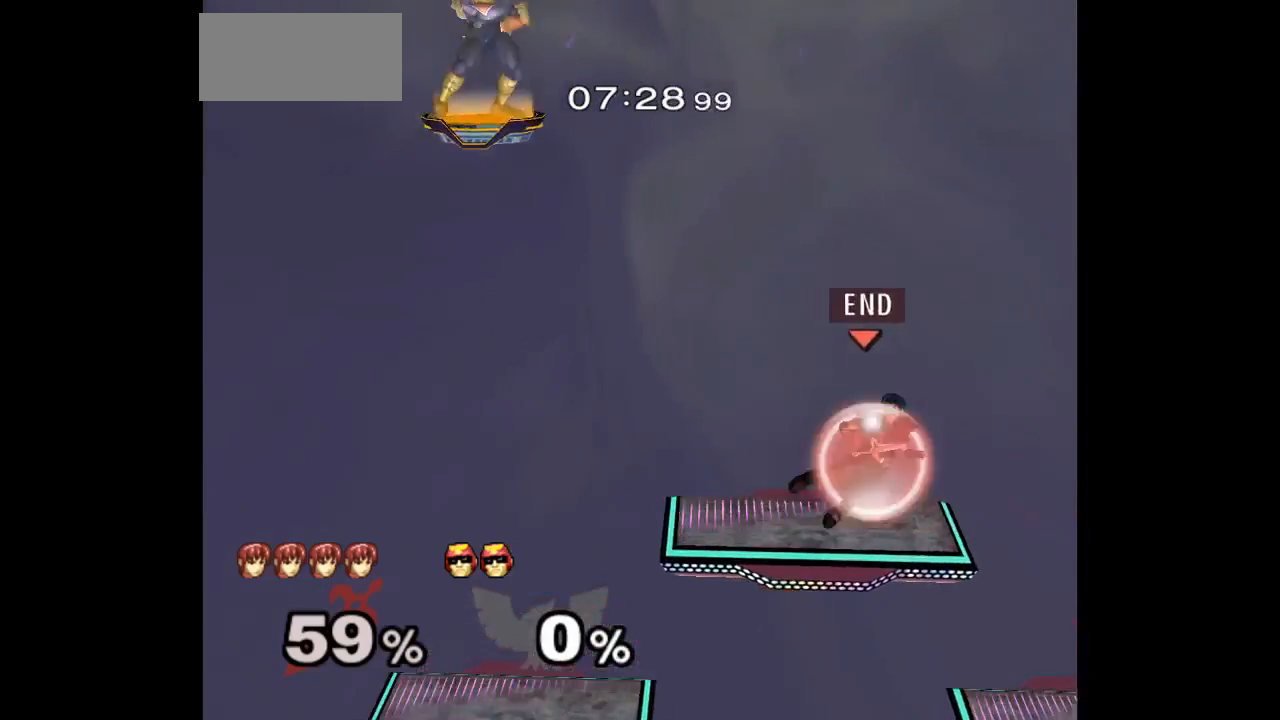
{"buttons": [], "left_stick": "center", "right_stick": "center", "events": [[117, "L1", "up"], [183, "left_stick", "center"]]}
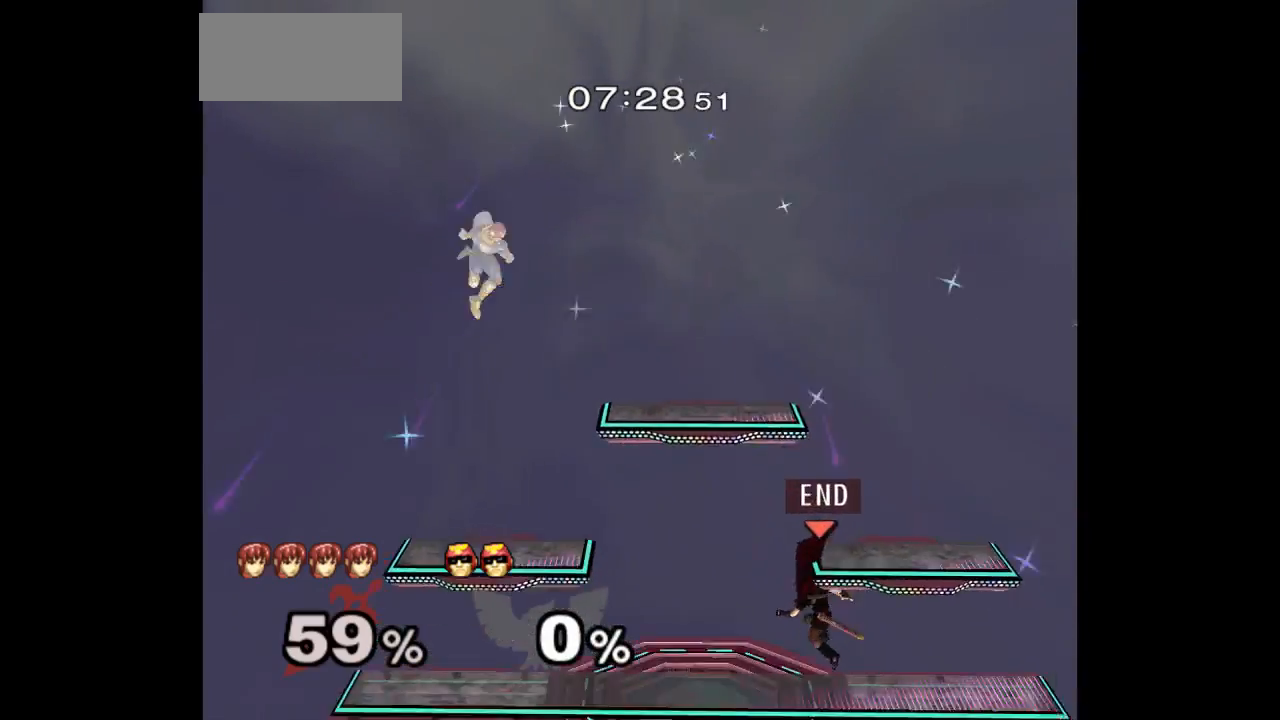
{"buttons": ["L1"], "left_stick": "down-left", "right_stick": "center", "events": [[200, "left_stick", "left"], [450, "left_stick", "down-left"], [467, "L1", "down"]]}
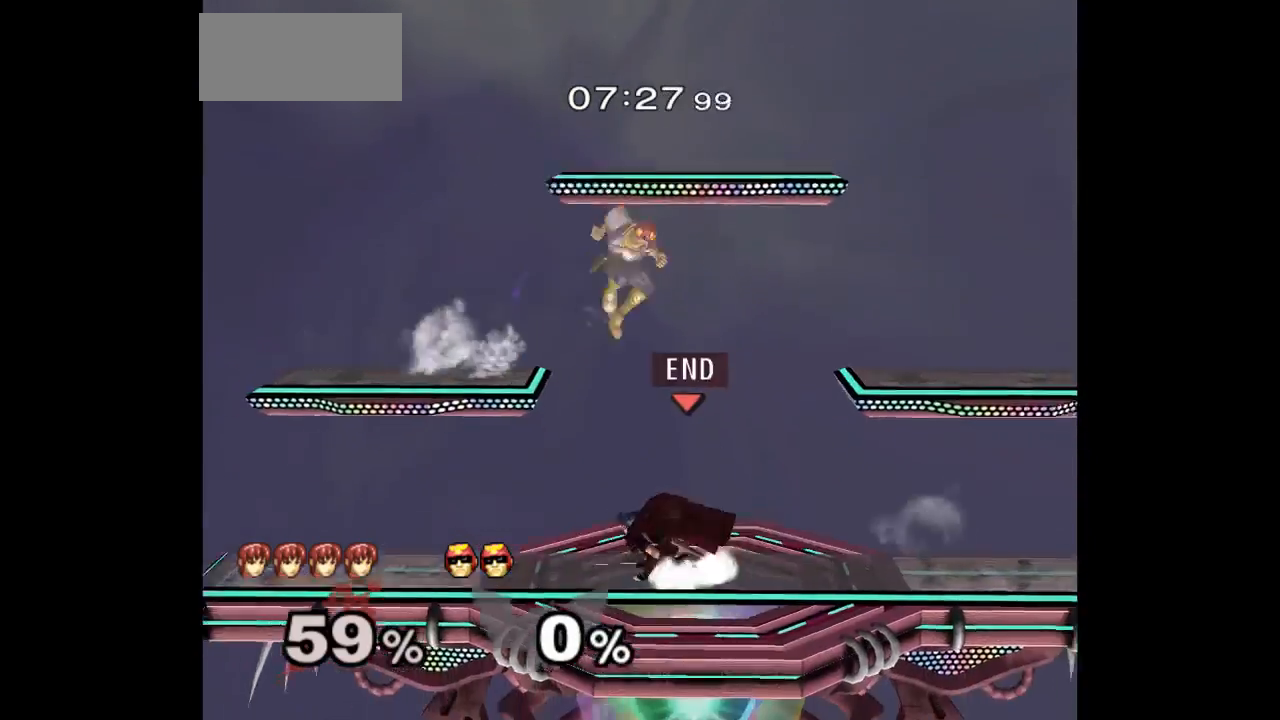
{"buttons": [], "left_stick": "left", "right_stick": "center", "events": [[83, "L1", "up"], [100, "left_stick", "center"], [183, "left_stick", "left"], [267, "left_stick", "right"], [383, "left_stick", "left"]]}
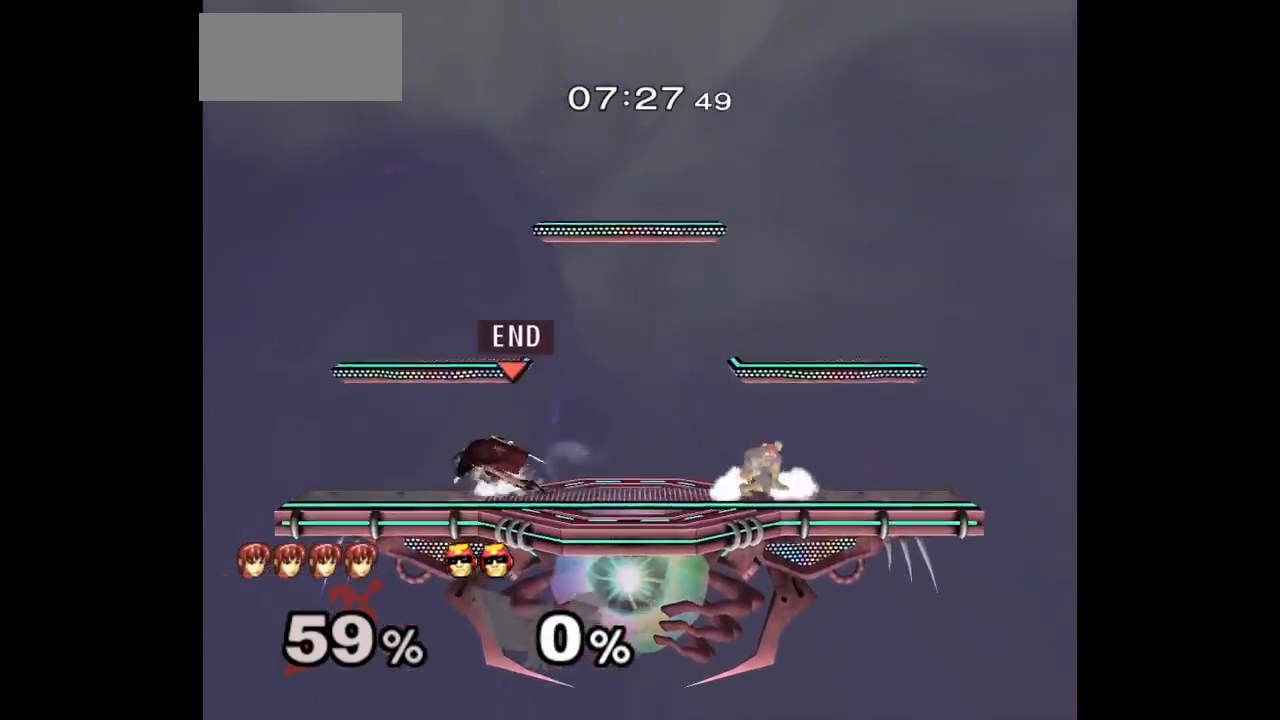
{"buttons": [], "left_stick": "left", "right_stick": "center", "events": [[50, "left_stick", "center"], [217, "left_stick", "right"], [333, "left_stick", "center"], [467, "left_stick", "left"]]}
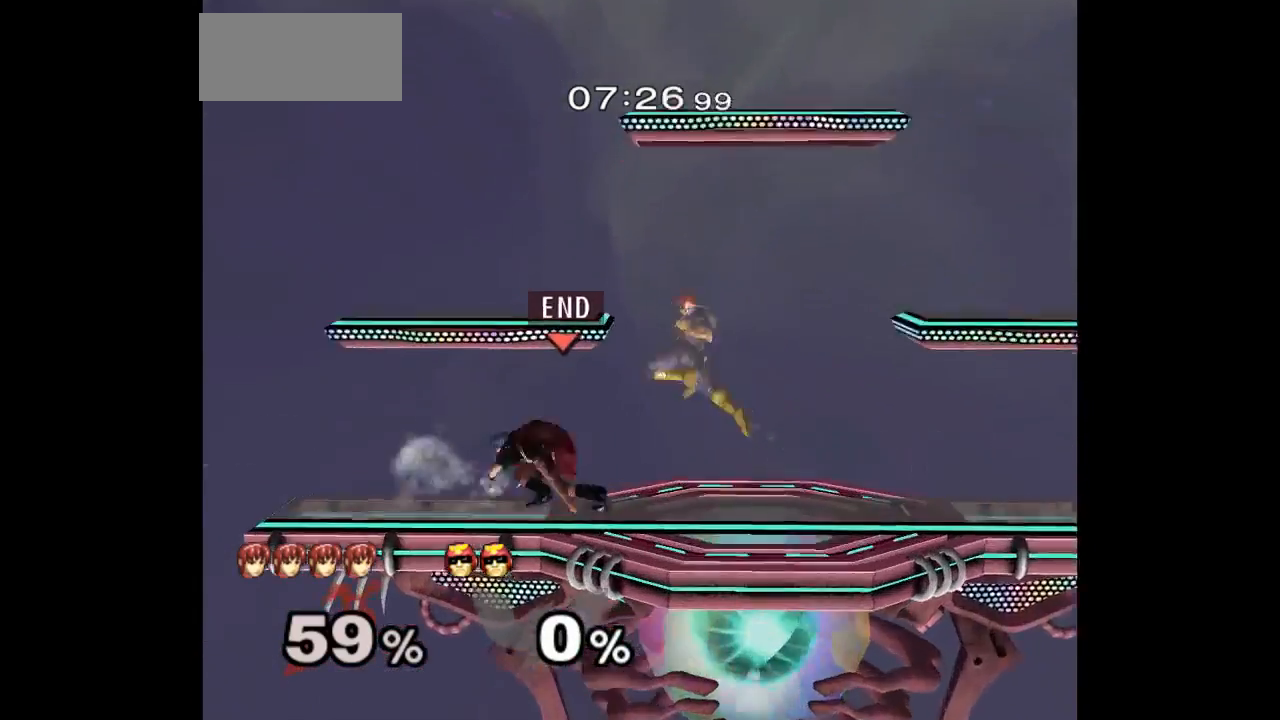
{"buttons": [], "left_stick": "right", "right_stick": "center", "events": [[67, "left_stick", "right"], [150, "left_stick", "left"], [483, "left_stick", "right"]]}
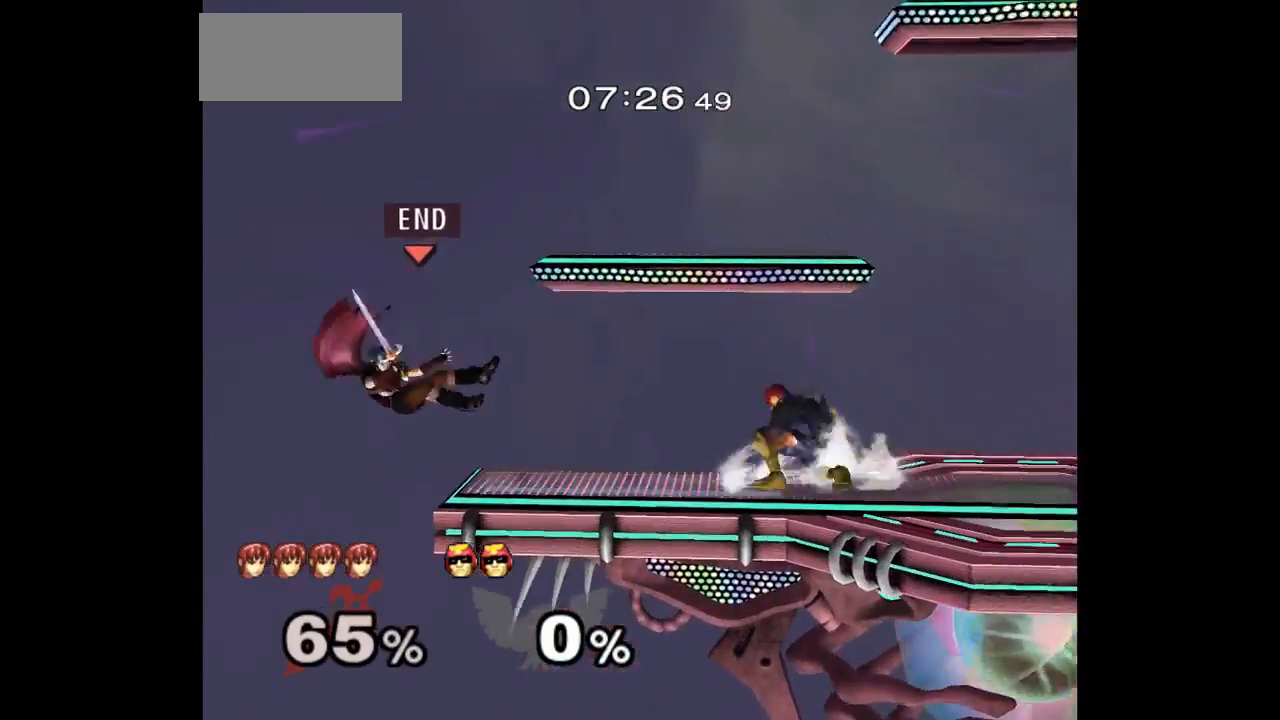
{"buttons": [], "left_stick": "up-right", "right_stick": "center", "events": [[233, "left_stick", "center"], [417, "left_stick", "up-right"]]}
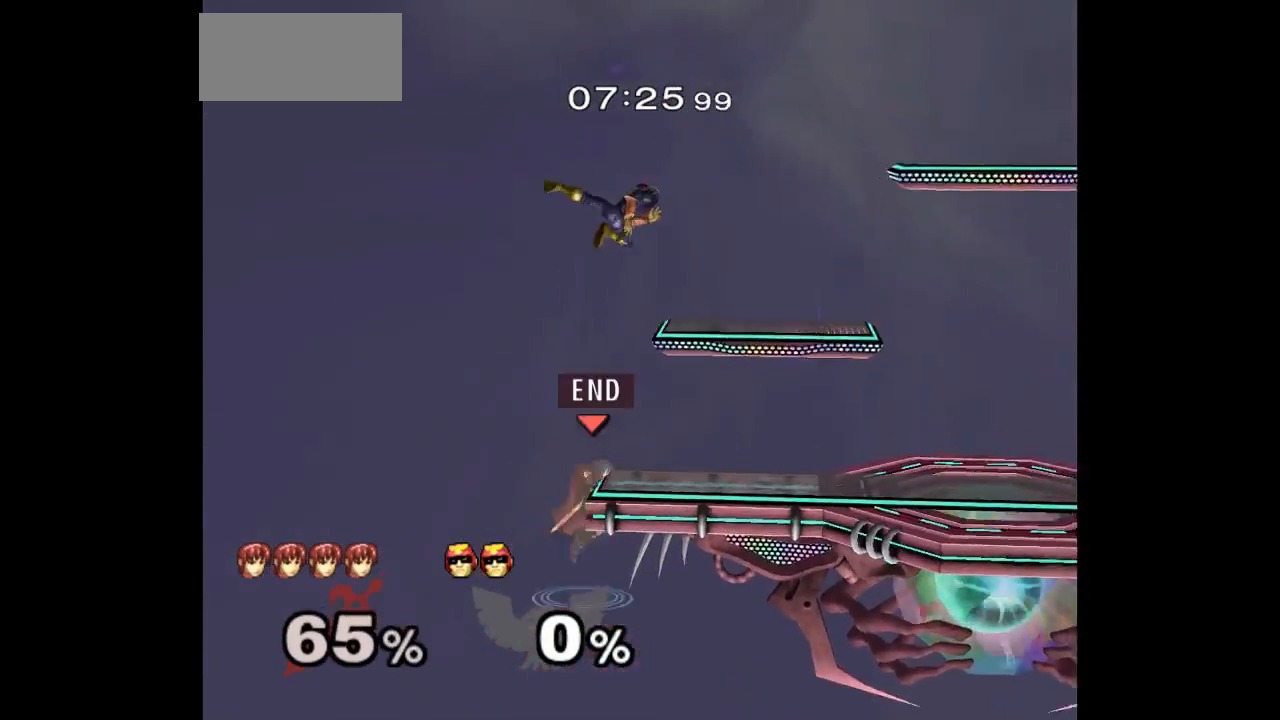
{"buttons": [], "left_stick": "right", "right_stick": "center", "events": [[200, "L1", "down"], [200, "left_stick", "down-right"], [367, "left_stick", "right"], [383, "L1", "up"]]}
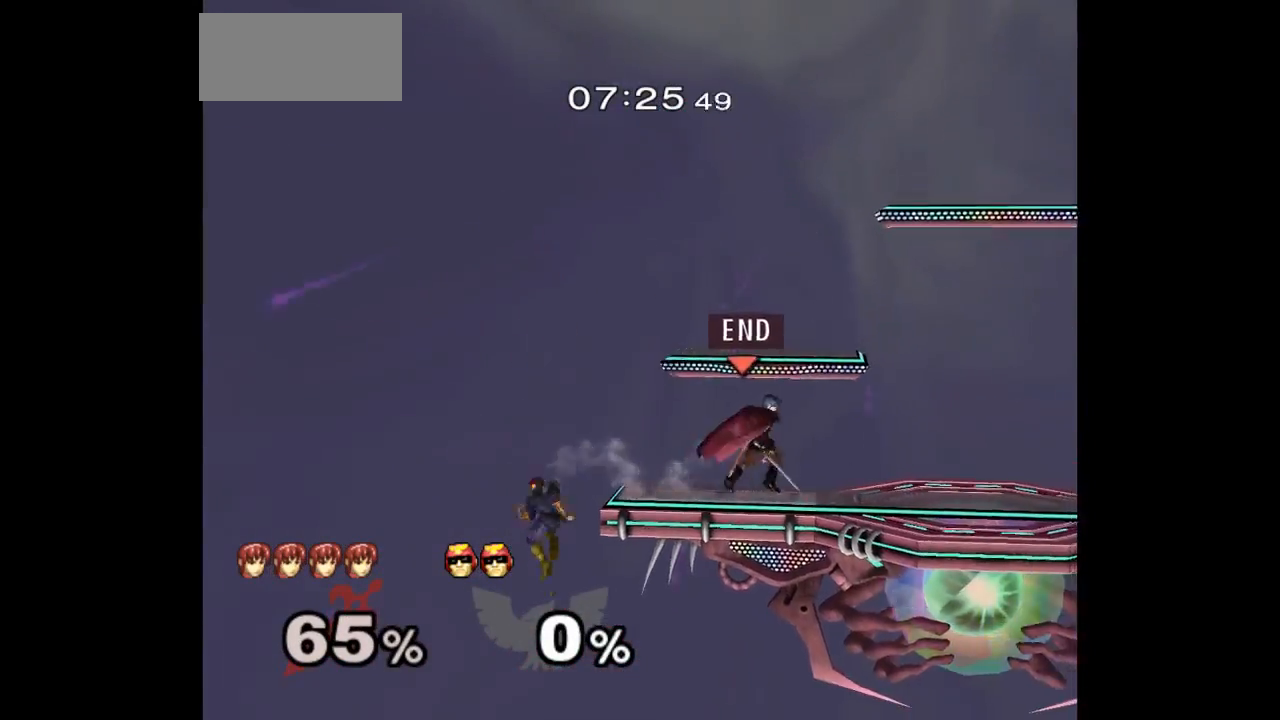
{"buttons": [], "left_stick": "center", "right_stick": "center", "events": [[33, "A", "down"], [33, "left_stick", "left"], [117, "A", "up"], [133, "left_stick", "center"]]}
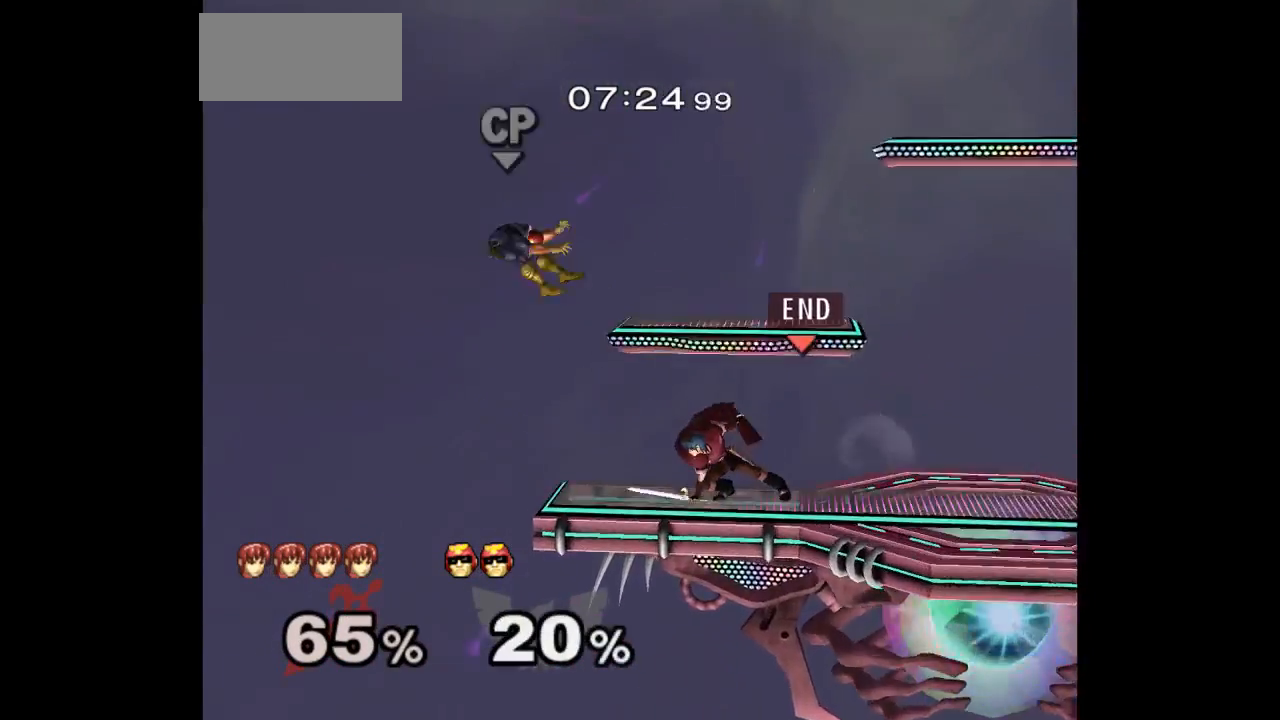
{"buttons": [], "left_stick": "center", "right_stick": "center", "events": []}